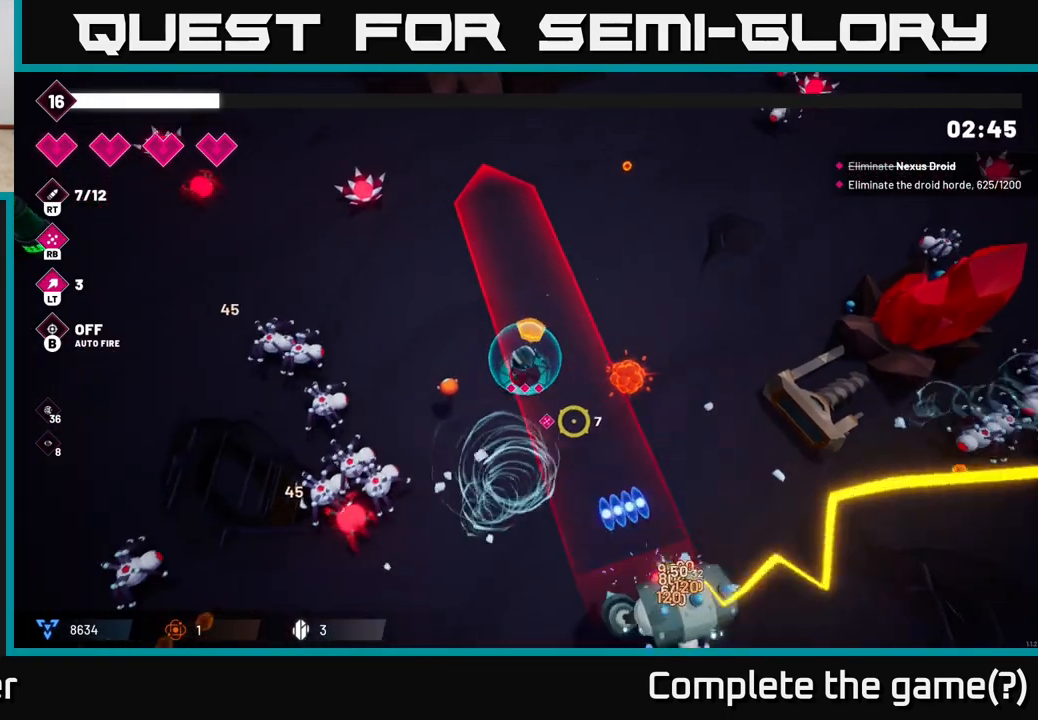
Gameplay with a controller (Xbox layout); each line is a JSON object with the inputs held at the frame after it. "events" lists button and stick changes between this image and that frame as [ms after this image, input, new state], when the widget could be followed in between.
{"buttons": ["L2"], "left_stick": "down", "right_stick": "down-right", "events": [[217, "R2", "up"], [333, "left_stick", "down-left"], [383, "L2", "down"], [483, "left_stick", "down"]]}
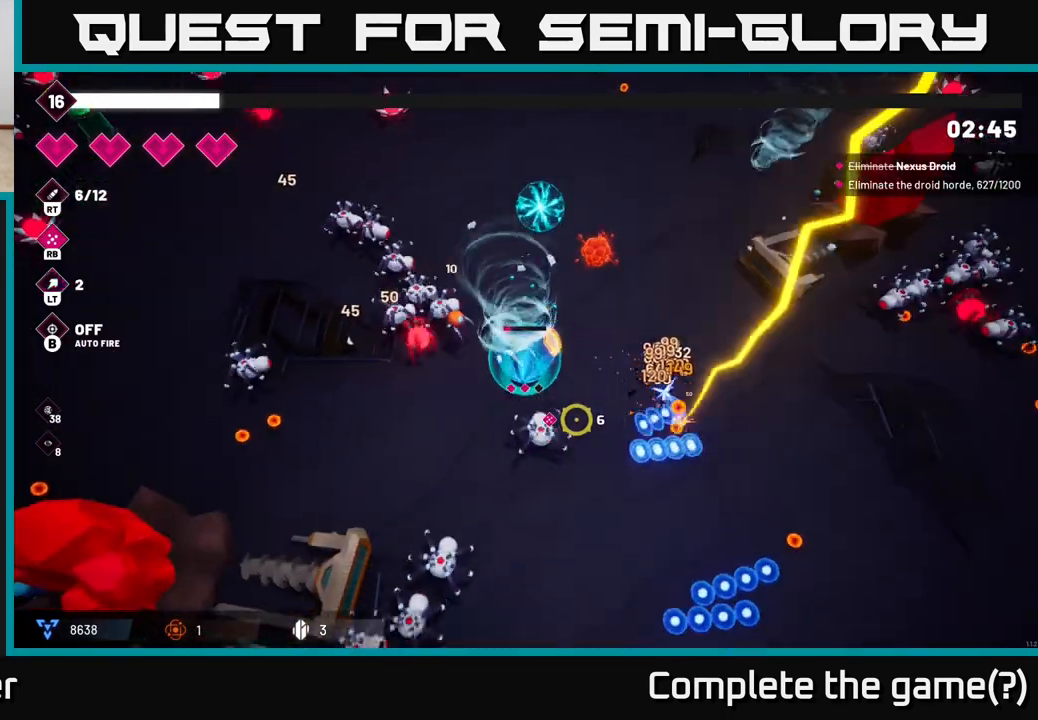
{"buttons": [], "left_stick": "down-left", "right_stick": "down-right"}
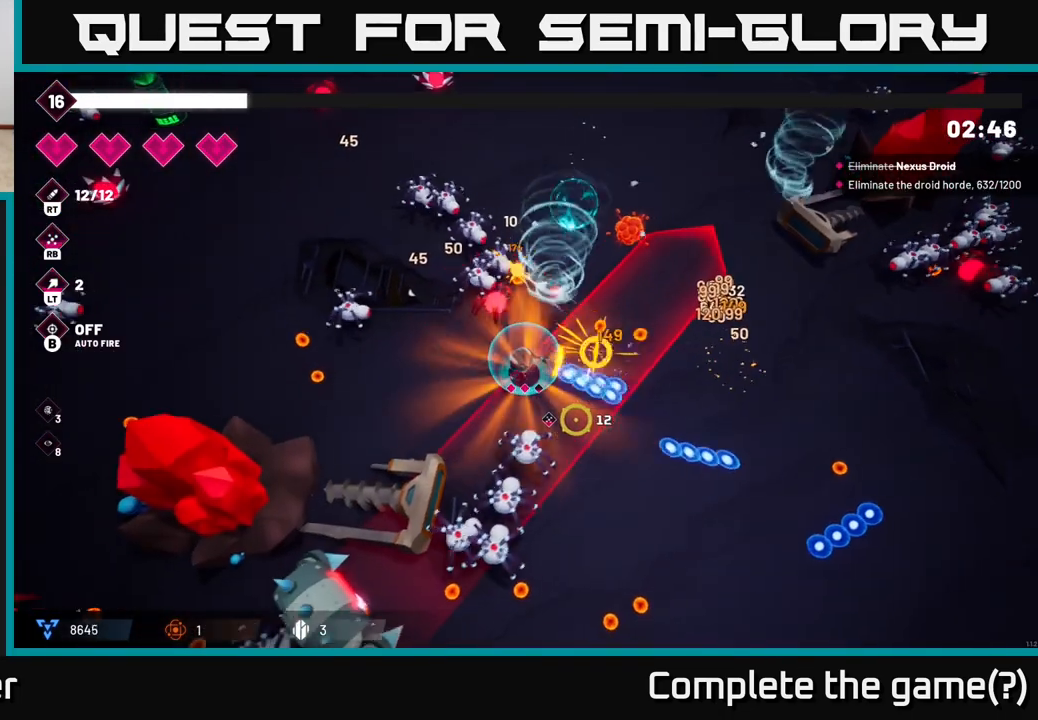
{"buttons": ["R2"], "left_stick": "down-left", "right_stick": "down-right", "events": [[100, "left_stick", "left"], [483, "left_stick", "down-left"], [500, "R2", "down"]]}
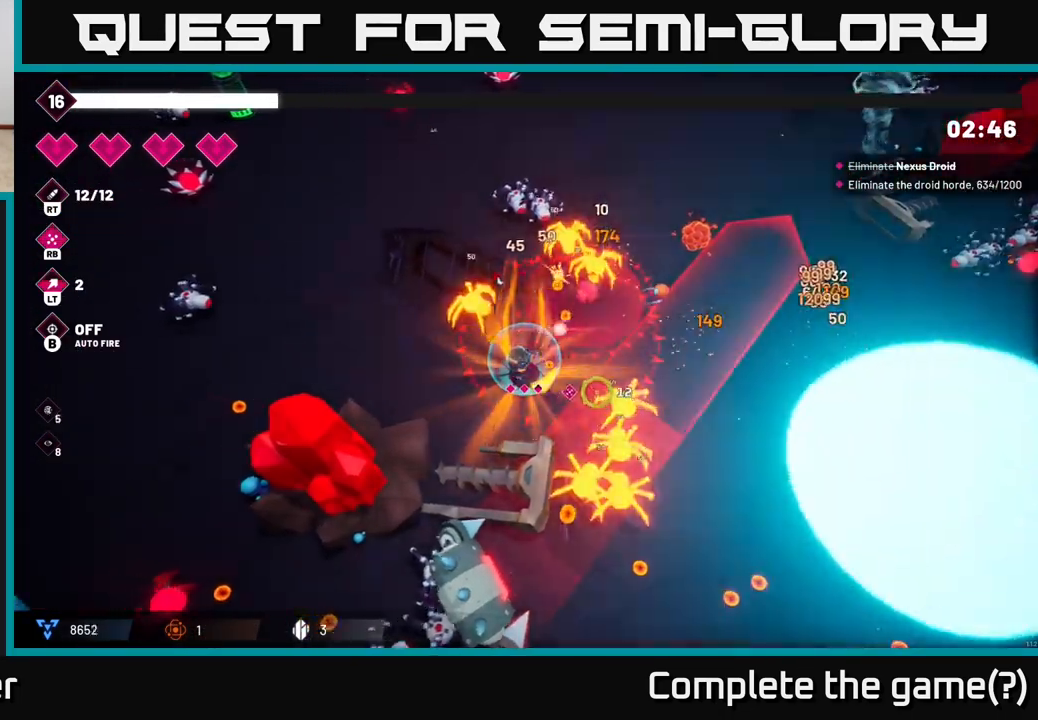
{"buttons": ["R2"], "left_stick": "left", "right_stick": "up-right", "events": [[83, "right_stick", "up"], [250, "R2", "up"], [283, "right_stick", "up-right"], [383, "R2", "down"], [450, "left_stick", "left"]]}
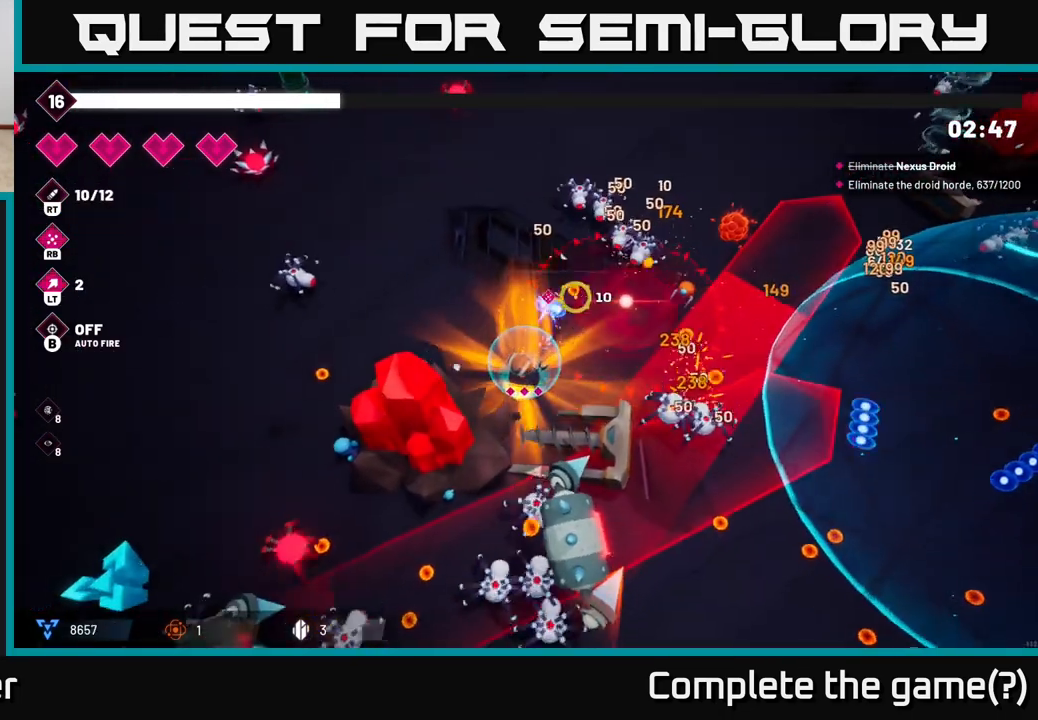
{"buttons": [], "left_stick": "center", "right_stick": "right", "events": [[83, "R2", "up"], [133, "left_stick", "up-left"], [200, "right_stick", "right"], [267, "R2", "down"], [500, "R2", "up"], [500, "left_stick", "center"]]}
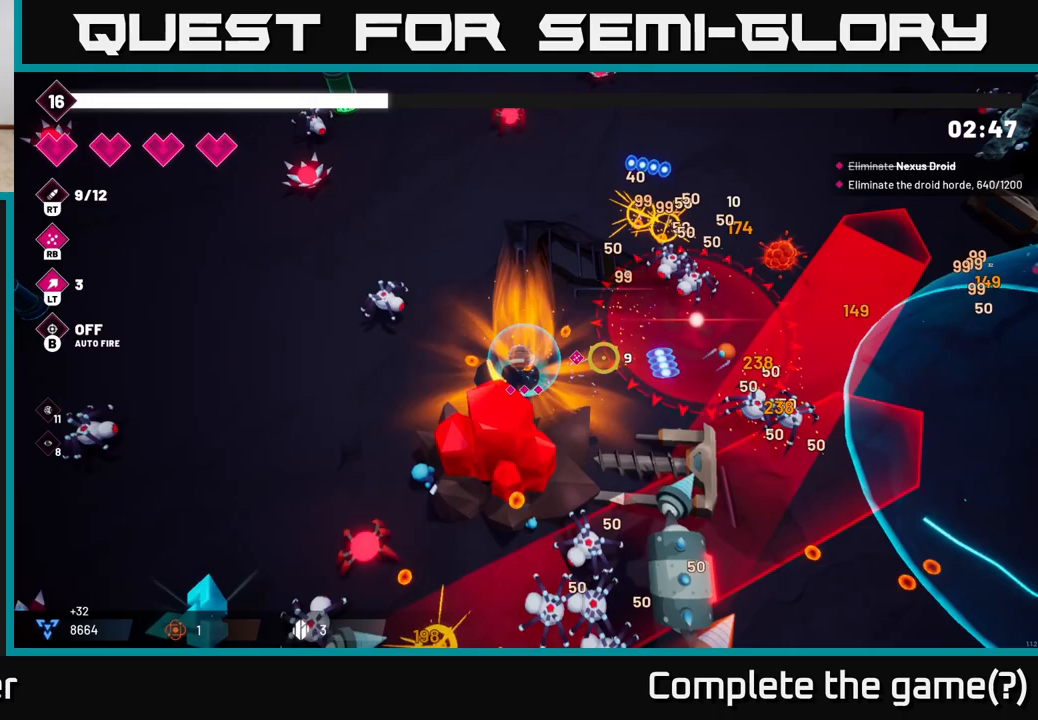
{"buttons": [], "left_stick": "up", "right_stick": "right", "events": [[150, "R2", "down"], [183, "left_stick", "up"], [433, "R2", "up"]]}
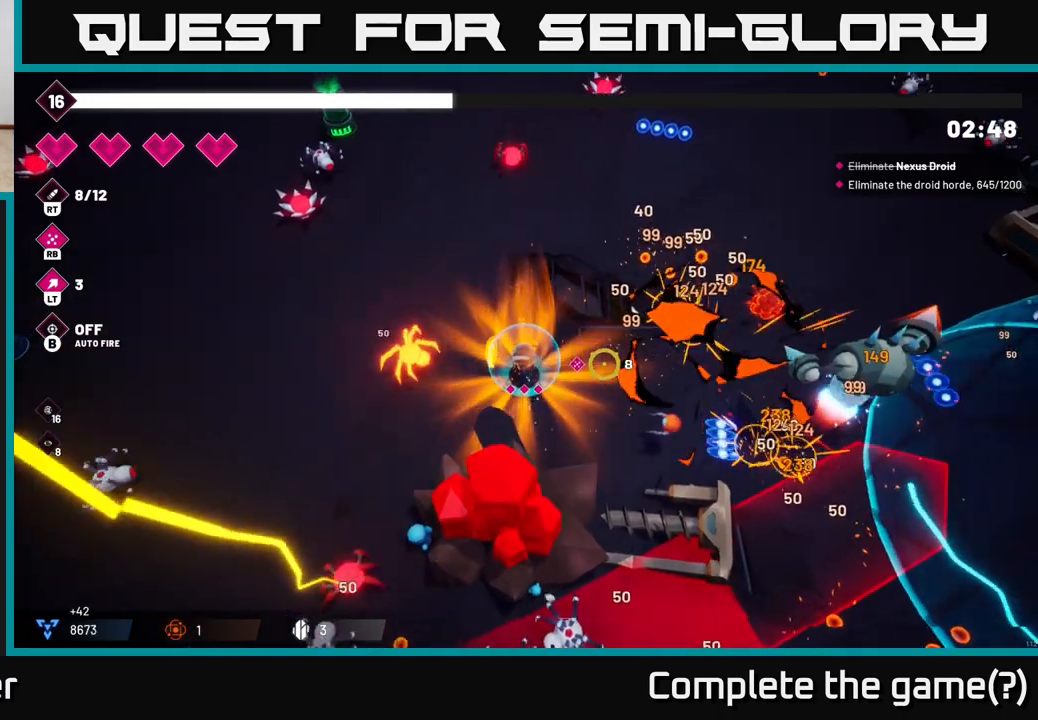
{"buttons": ["R2"], "left_stick": "up", "right_stick": "down-right", "events": [[33, "R2", "down"], [250, "left_stick", "up-right"], [317, "R2", "up"], [350, "left_stick", "up"], [383, "right_stick", "down-right"], [417, "R2", "down"]]}
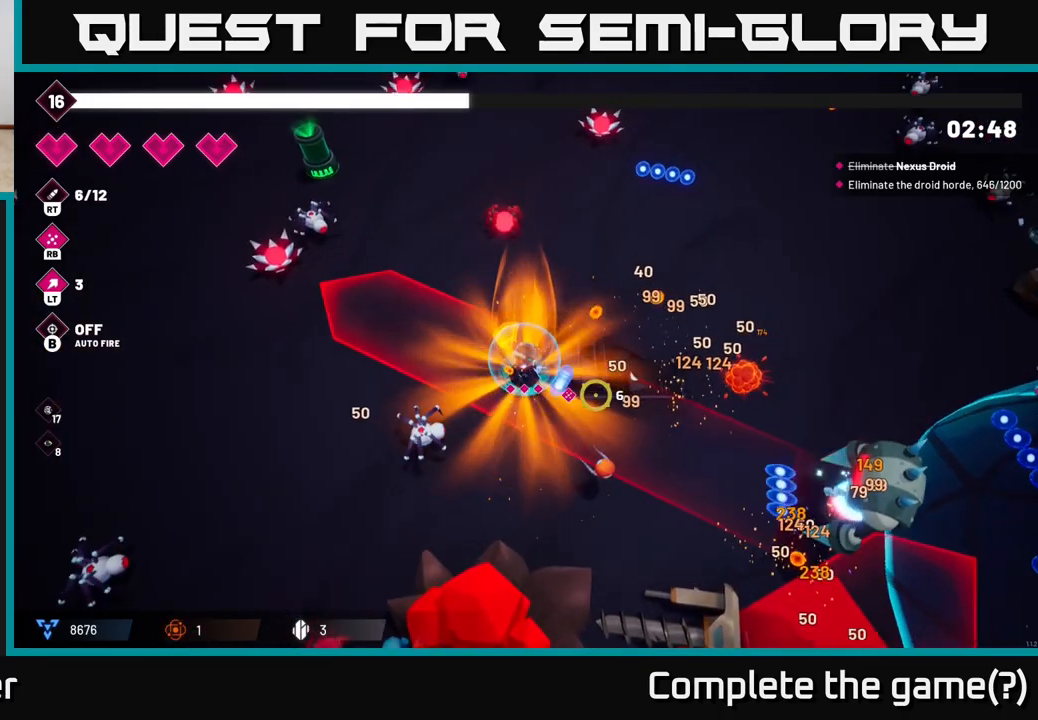
{"buttons": [], "left_stick": "left", "right_stick": "down-right", "events": [[83, "R2", "up"], [83, "left_stick", "up-left"], [183, "left_stick", "left"]]}
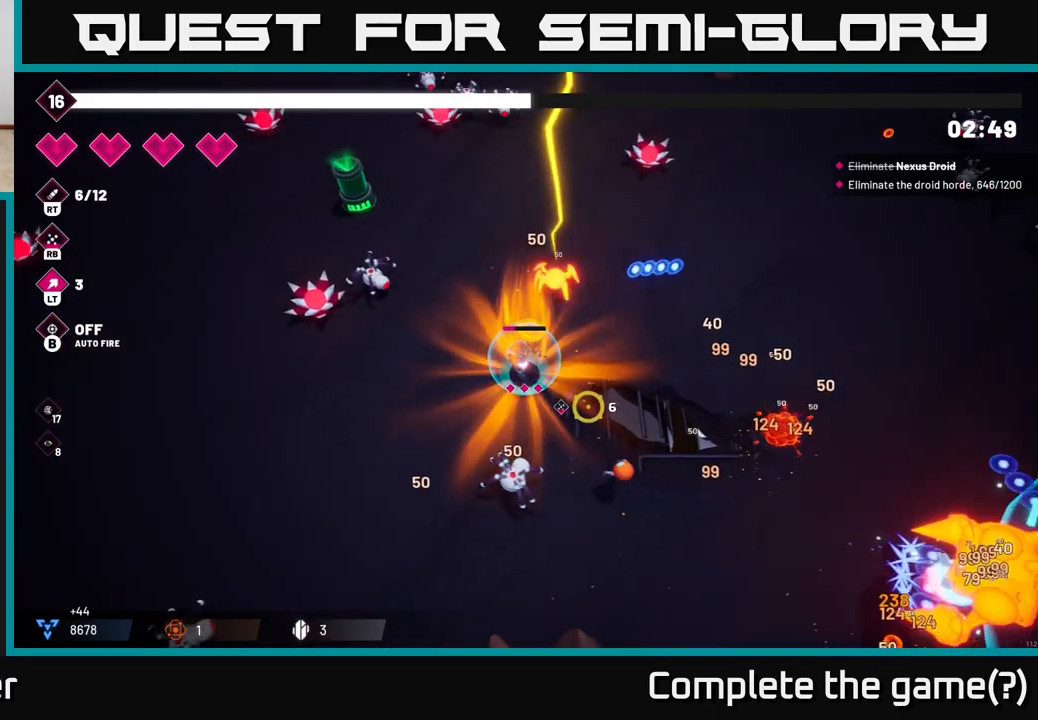
{"buttons": [], "left_stick": "left", "right_stick": "down-right", "events": [[100, "left_stick", "right"], [300, "left_stick", "up"], [367, "left_stick", "left"]]}
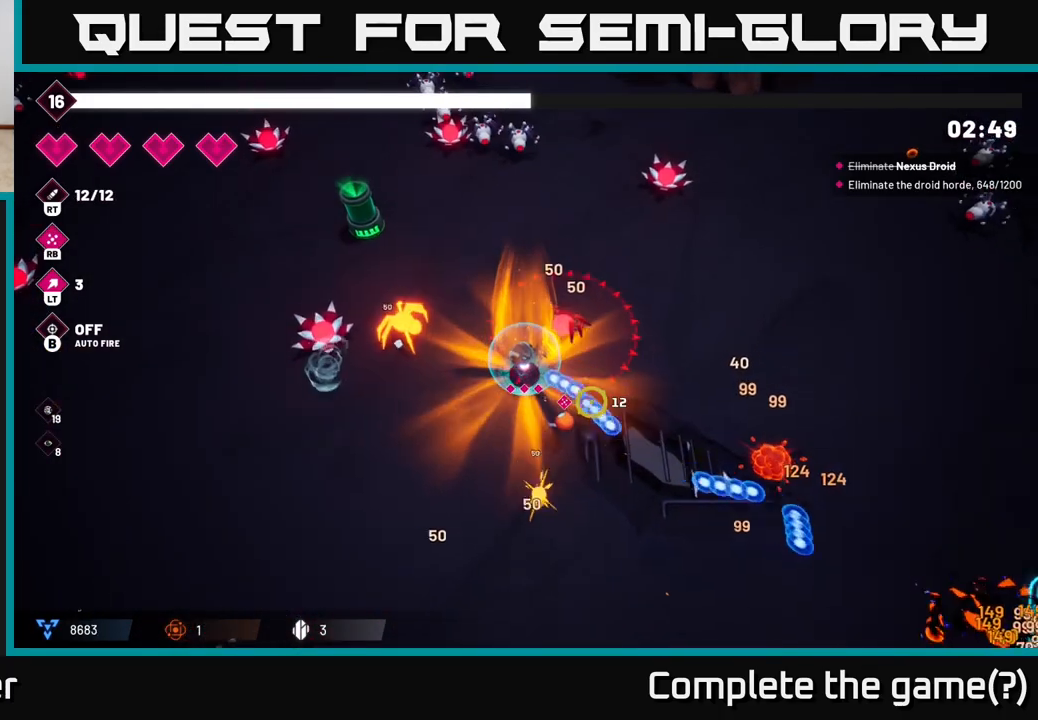
{"buttons": [], "left_stick": "down", "right_stick": "down-right", "events": [[17, "left_stick", "down-left"], [250, "left_stick", "down"], [267, "R2", "down"], [450, "R2", "up"]]}
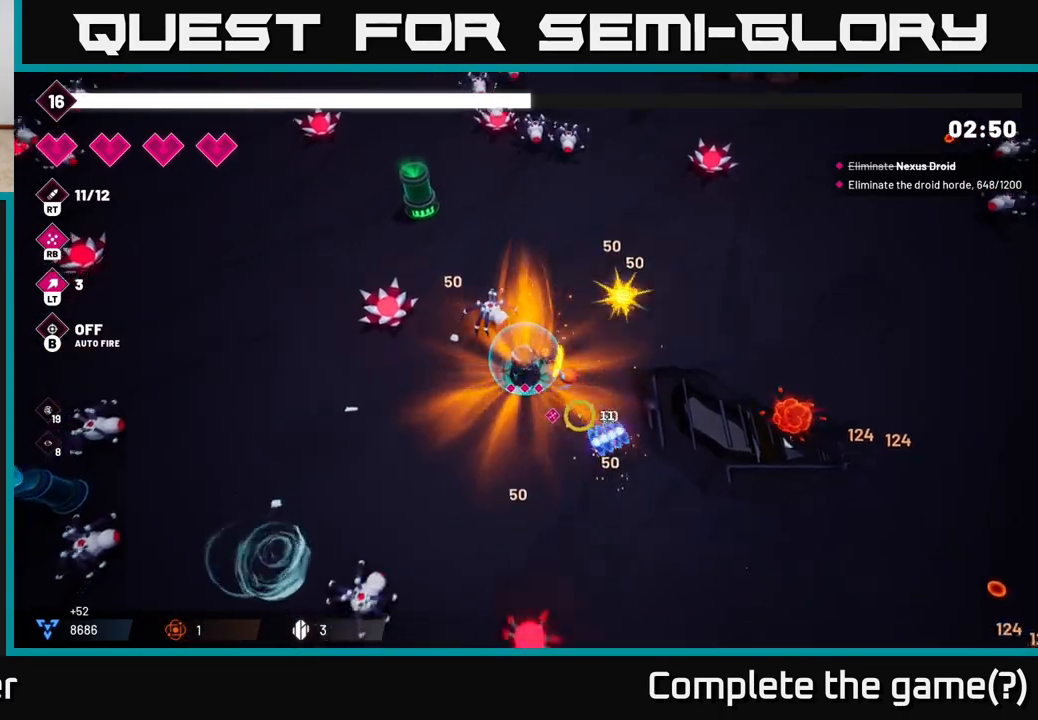
{"buttons": ["R2"], "left_stick": "up", "right_stick": "up-left", "events": [[17, "L2", "down"], [83, "left_stick", "down-right"], [83, "right_stick", "right"], [167, "L2", "up"], [300, "right_stick", "up"], [350, "right_stick", "up-left"], [417, "R2", "down"], [417, "left_stick", "up-right"], [467, "left_stick", "up"]]}
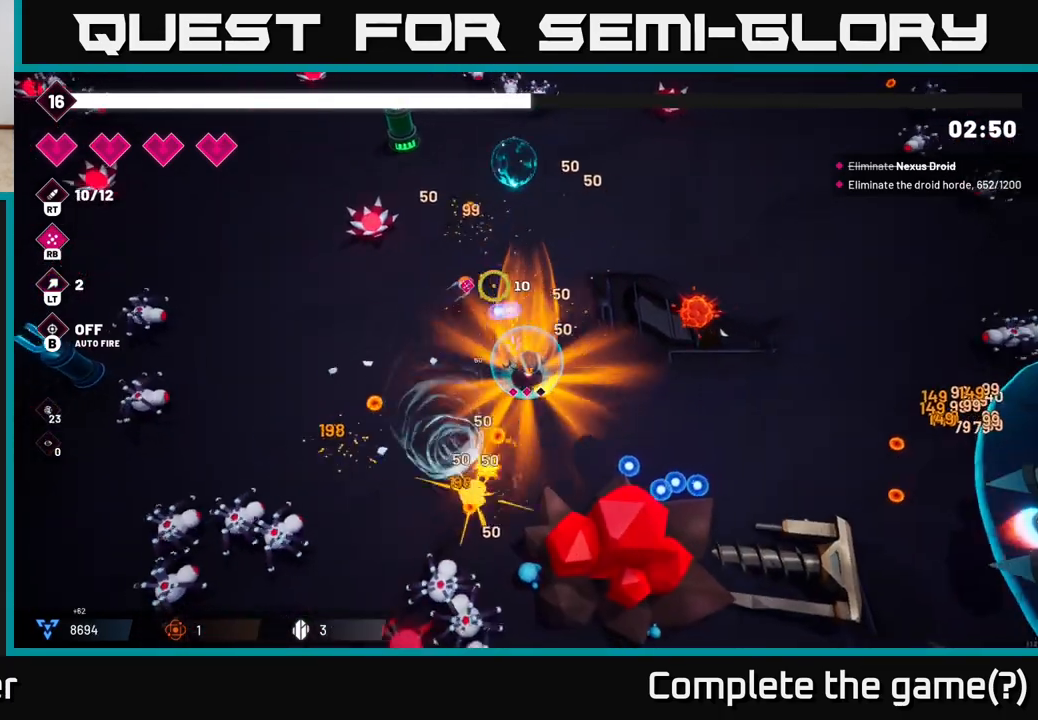
{"buttons": [], "left_stick": "up-left", "right_stick": "up-left", "events": [[117, "R2", "up"], [183, "left_stick", "up-left"], [317, "R2", "down"], [500, "R2", "up"]]}
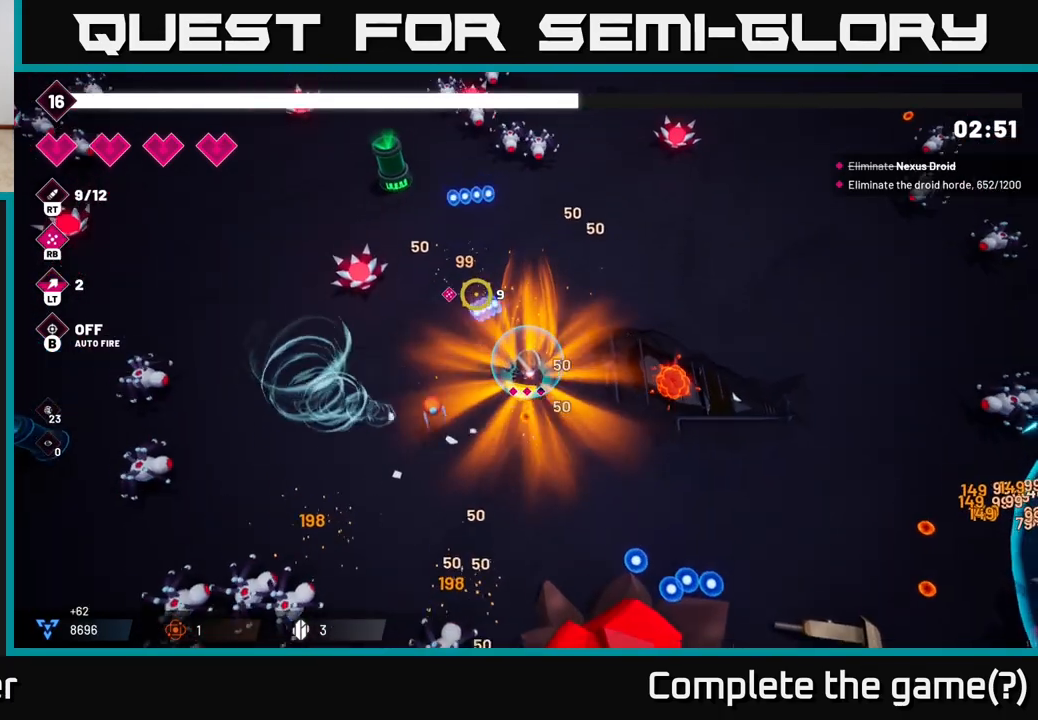
{"buttons": [], "left_stick": "up-right", "right_stick": "up-left", "events": [[67, "left_stick", "up-right"], [167, "right_stick", "up-right"], [267, "R2", "down"], [333, "right_stick", "up-left"], [483, "R2", "up"]]}
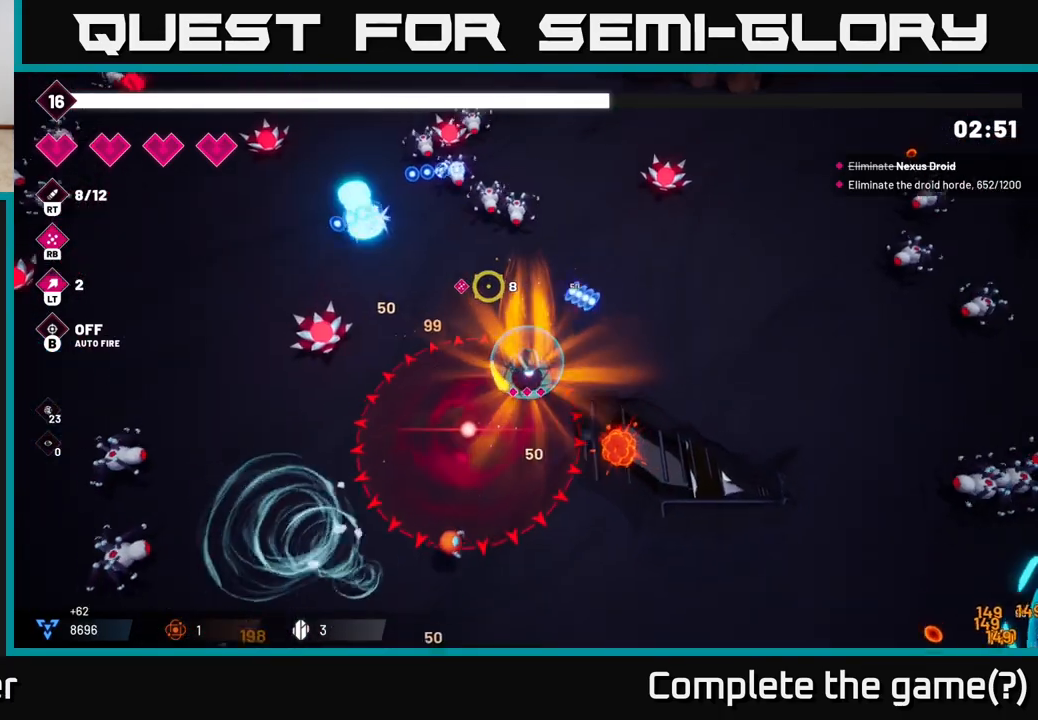
{"buttons": [], "left_stick": "up-right", "right_stick": "up-left", "events": [[167, "R2", "down"], [367, "R2", "up"]]}
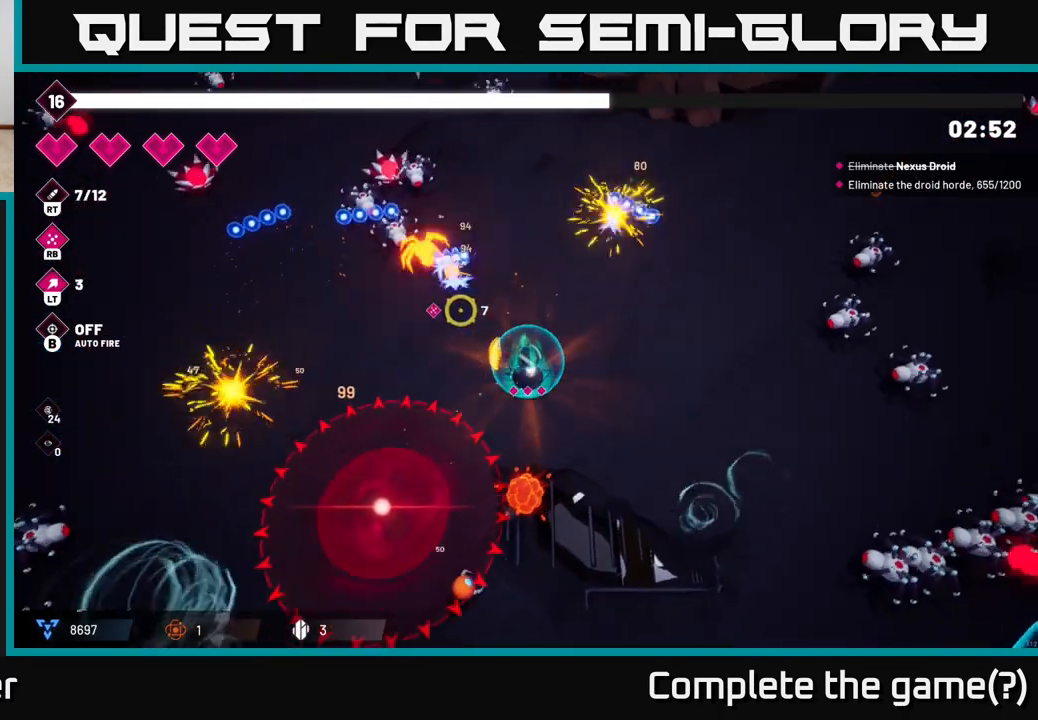
{"buttons": [], "left_stick": "down-right", "right_stick": "up-left", "events": [[67, "R2", "down"], [250, "R2", "up"], [333, "L2", "down"], [333, "left_stick", "right"], [433, "left_stick", "down-right"], [450, "L2", "up"]]}
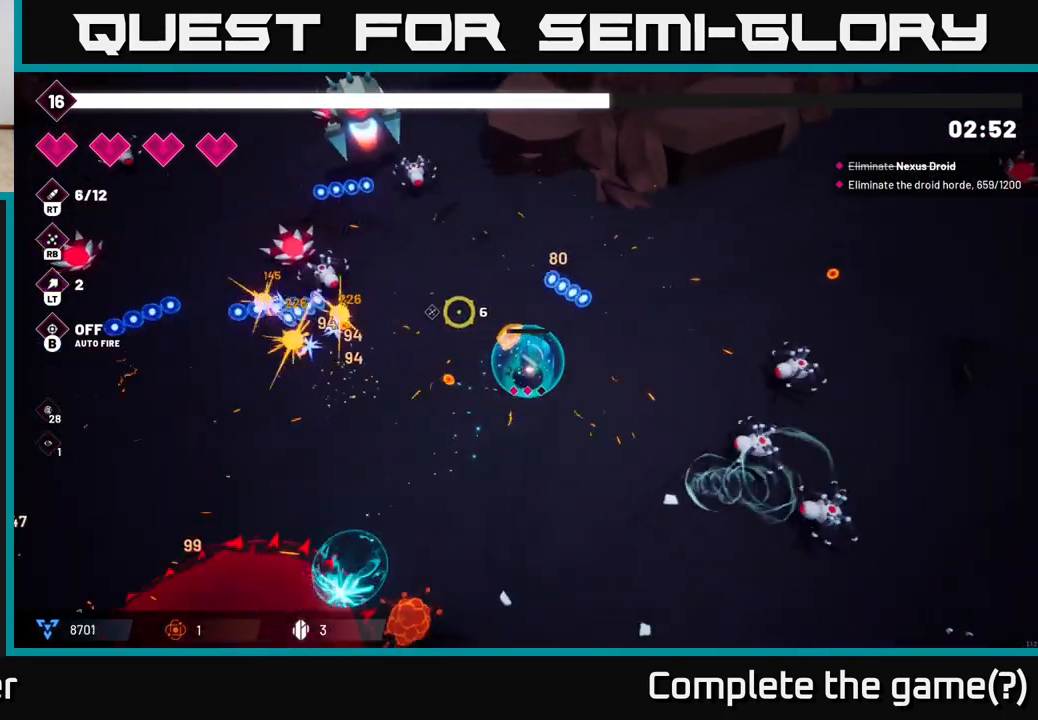
{"buttons": [], "left_stick": "up-left", "right_stick": "up-left", "events": [[133, "left_stick", "down"], [283, "left_stick", "down-left"], [283, "right_stick", "down-right"], [400, "right_stick", "up"], [450, "right_stick", "up-left"], [467, "left_stick", "up-left"]]}
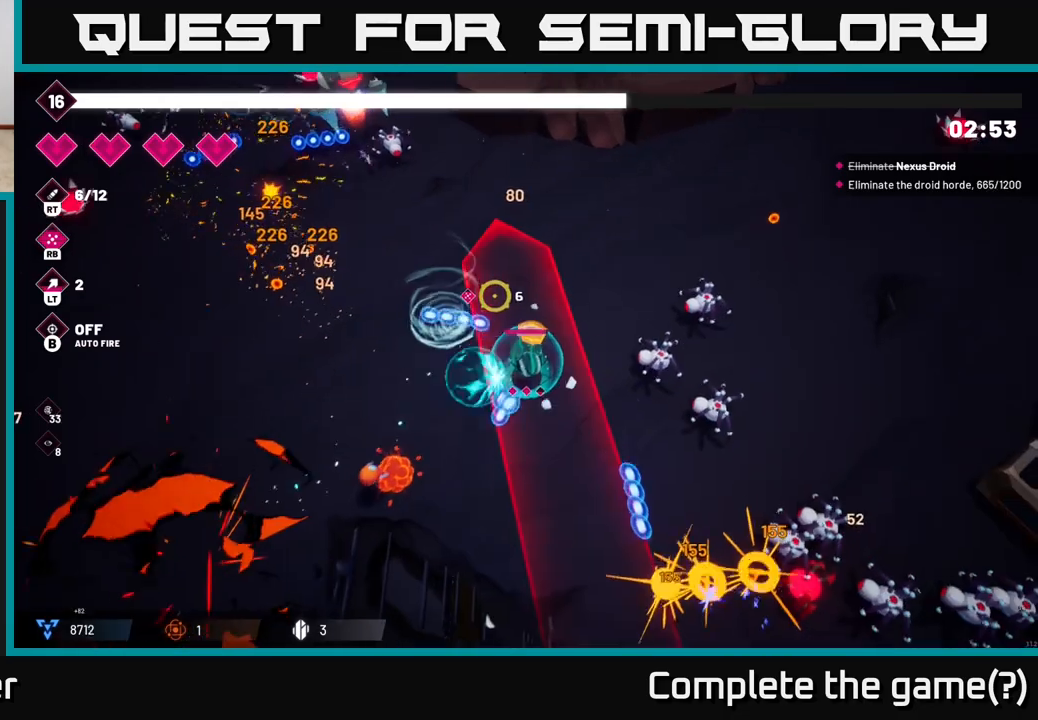
{"buttons": ["R2"], "left_stick": "up-left", "right_stick": "up-left", "events": [[100, "R2", "down"], [300, "R2", "up"], [483, "R2", "down"]]}
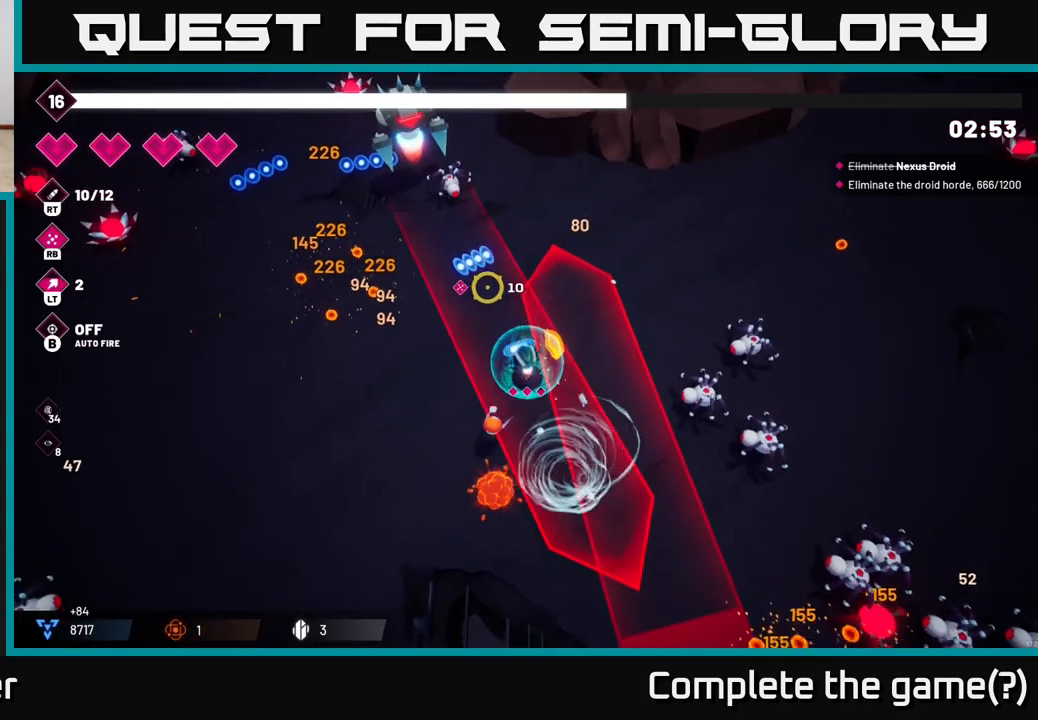
{"buttons": ["R2"], "left_stick": "down-left", "right_stick": "down-right", "events": [[167, "left_stick", "left"], [217, "R2", "up"], [283, "right_stick", "up-right"], [333, "right_stick", "down-right"], [433, "R2", "down"], [450, "left_stick", "down-left"]]}
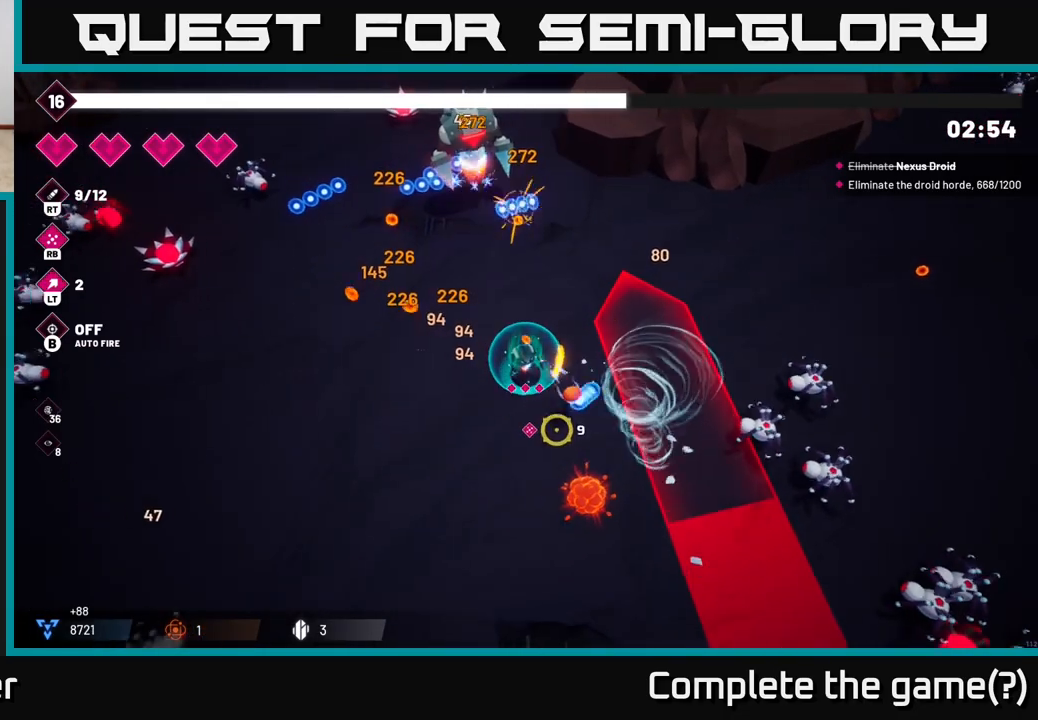
{"buttons": ["R2"], "left_stick": "down-left", "right_stick": "down-right", "events": [[133, "R2", "up"], [200, "right_stick", "right"], [350, "right_stick", "down-right"], [367, "R2", "down"]]}
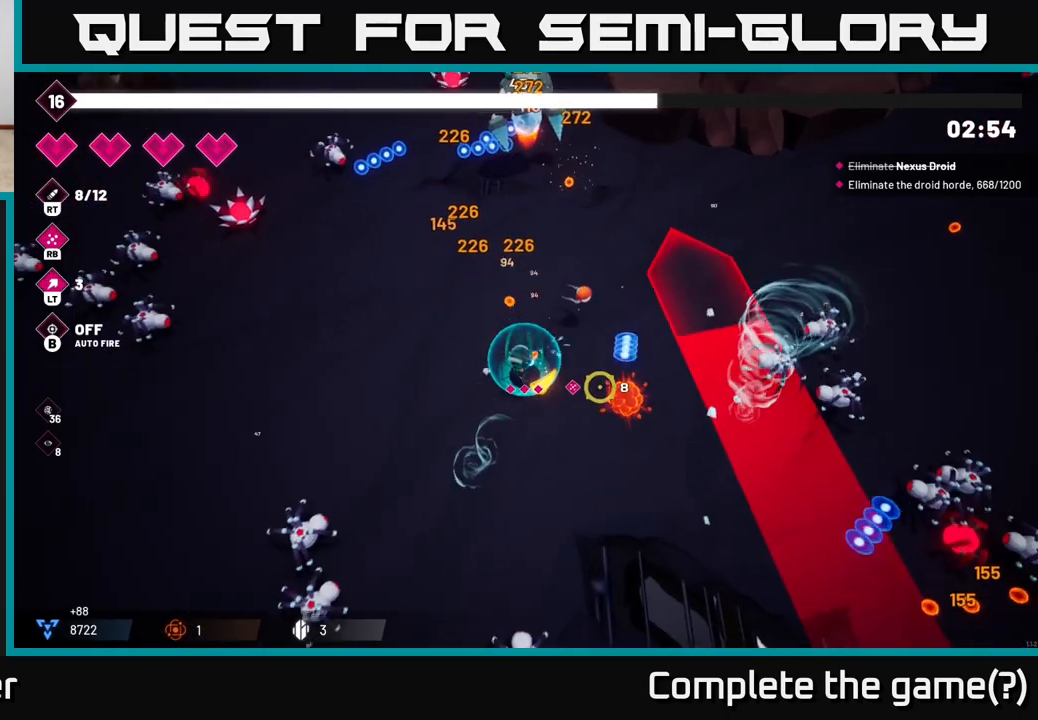
{"buttons": [], "left_stick": "up-left", "right_stick": "down-right", "events": [[67, "R2", "up"], [233, "R2", "down"], [233, "left_stick", "up"], [383, "left_stick", "up-left"], [433, "R2", "up"]]}
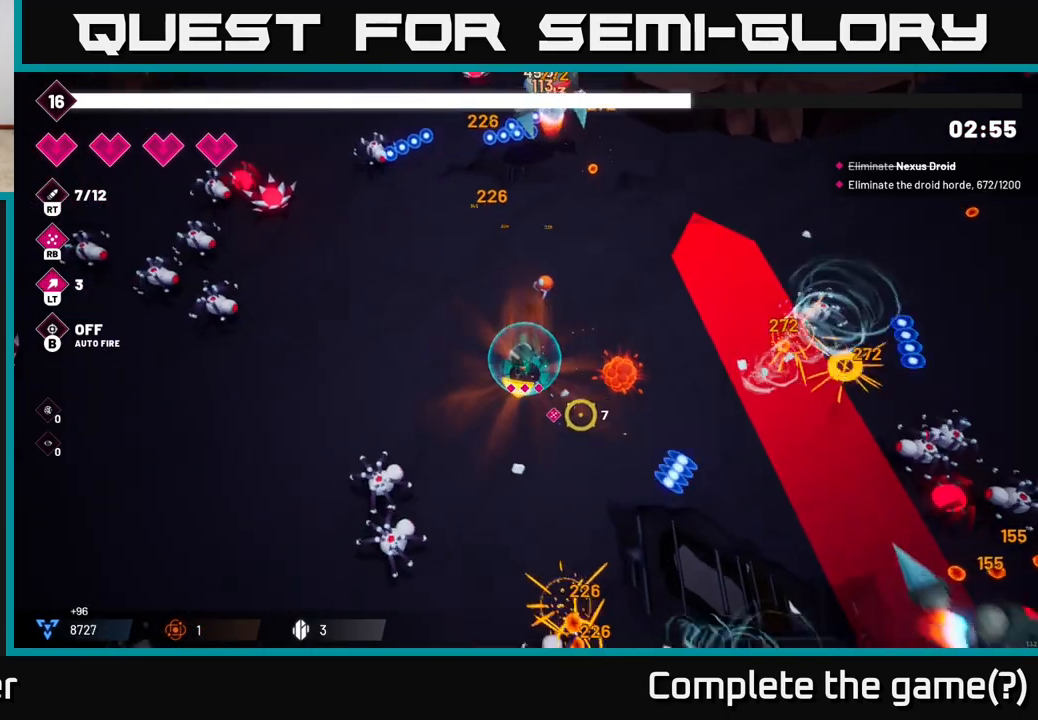
{"buttons": [], "left_stick": "down-left", "right_stick": "center", "events": [[383, "left_stick", "down-left"], [483, "right_stick", "center"]]}
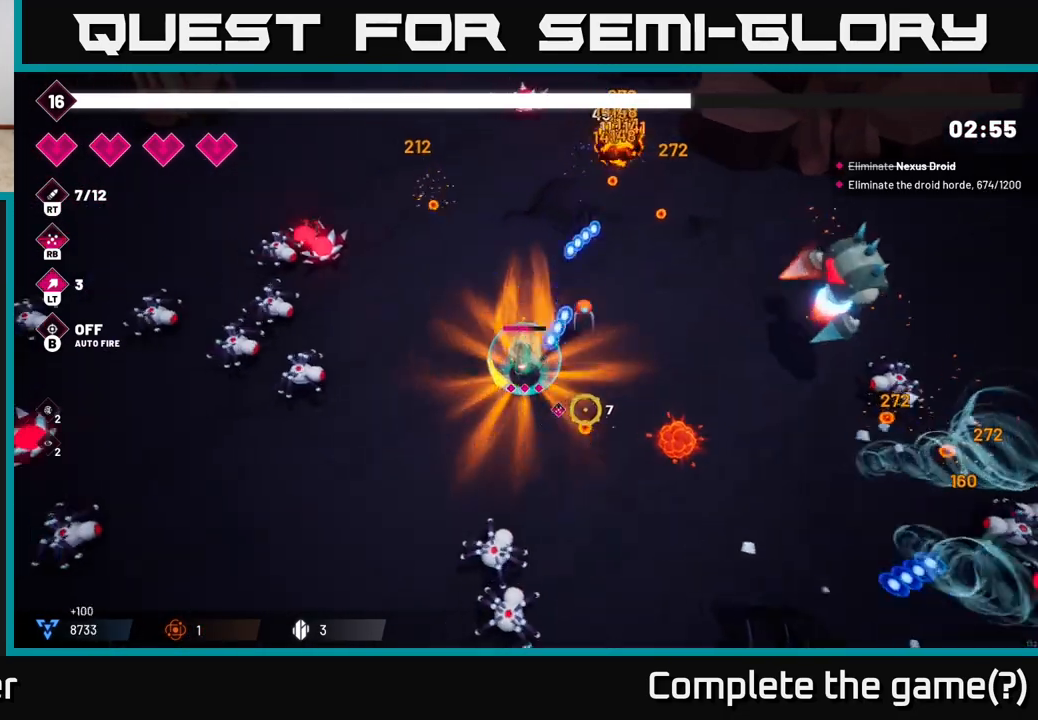
{"buttons": ["R2"], "left_stick": "down-left", "right_stick": "down-right", "events": [[150, "right_stick", "right"], [400, "R2", "down"], [400, "right_stick", "down-right"]]}
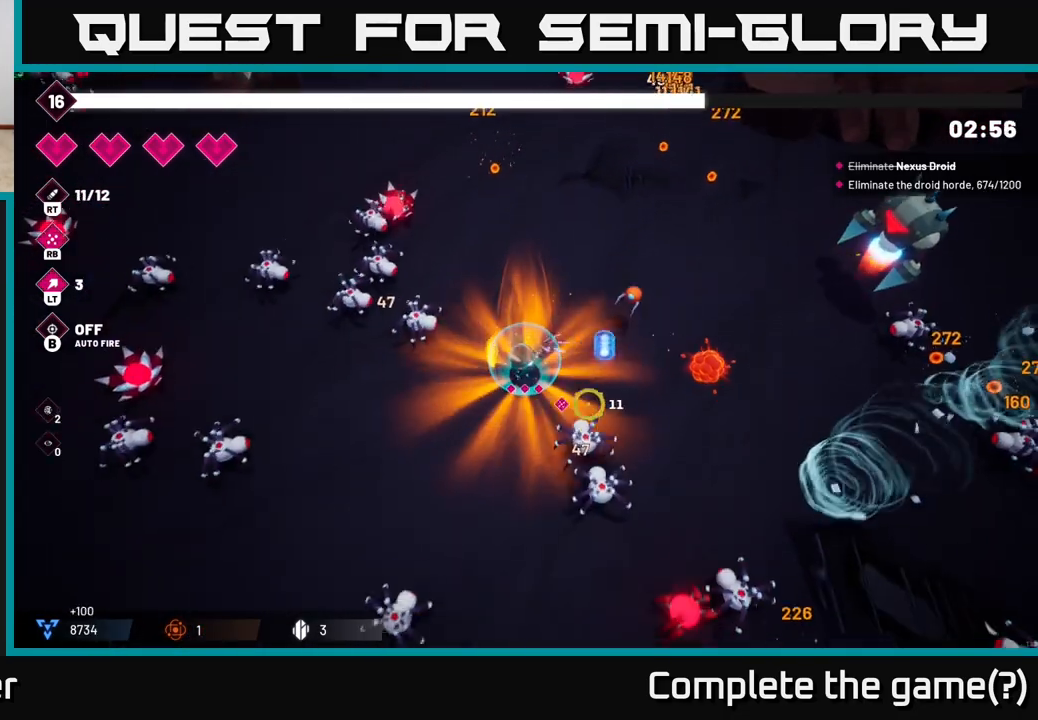
{"buttons": [], "left_stick": "down", "right_stick": "down-right", "events": [[83, "R2", "up"], [200, "left_stick", "down"], [267, "R2", "down"], [450, "R2", "up"]]}
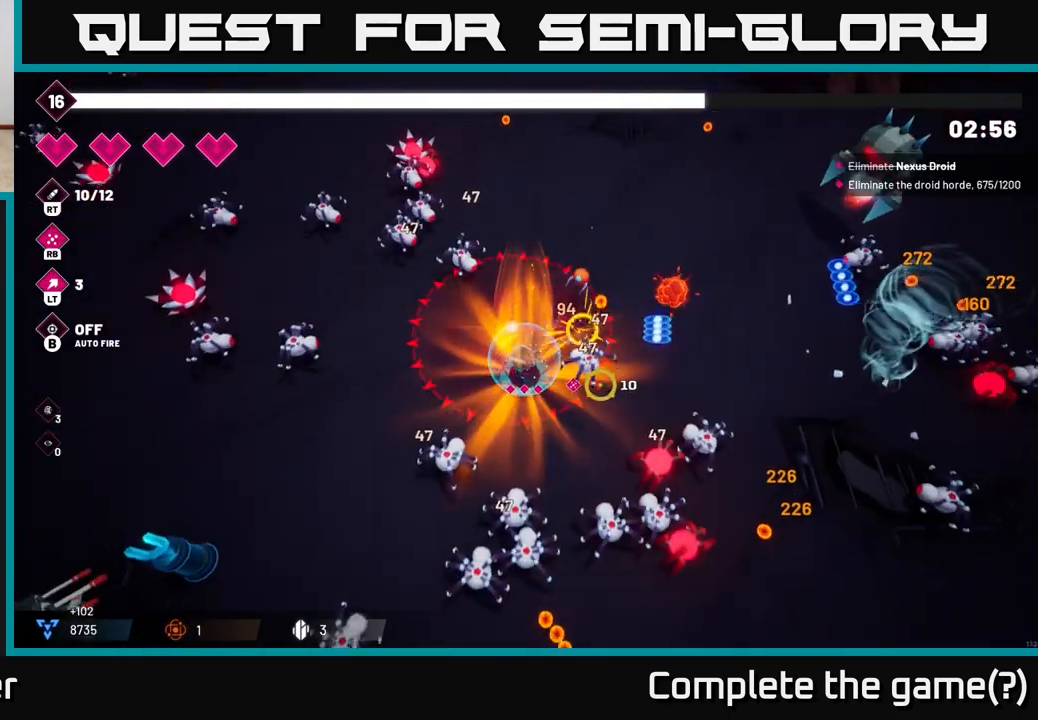
{"buttons": ["L2"], "left_stick": "up", "right_stick": "right", "events": [[50, "left_stick", "center"], [183, "R2", "down"], [200, "left_stick", "up-left"], [300, "left_stick", "up-right"], [333, "R2", "up"], [367, "right_stick", "right"], [433, "left_stick", "up"], [500, "L2", "down"]]}
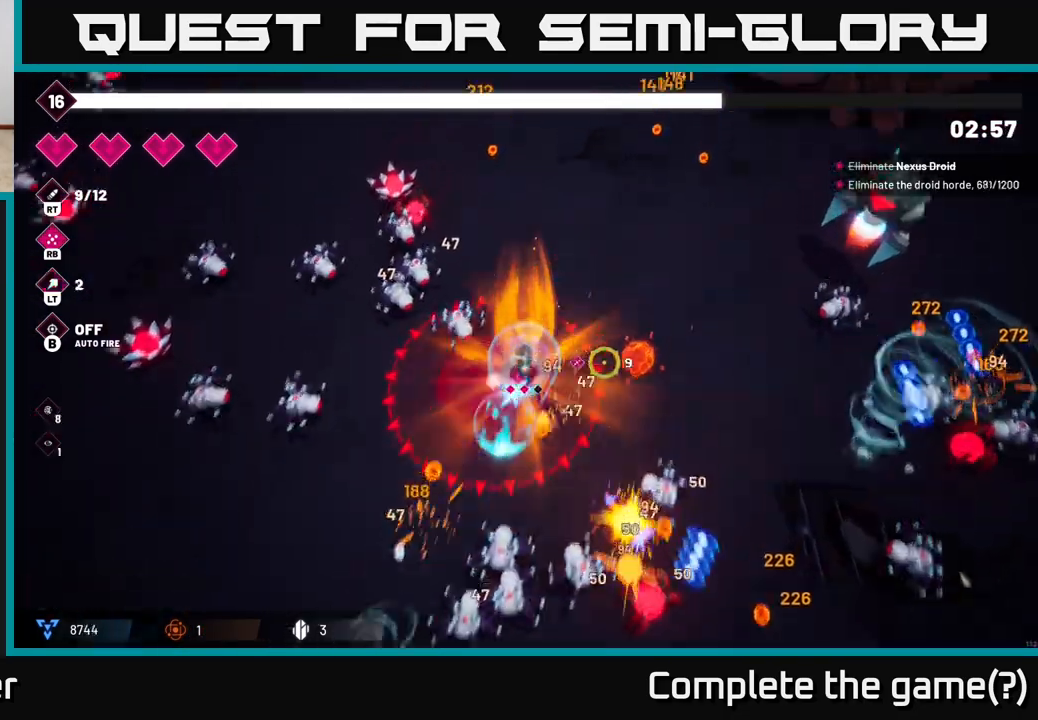
{"buttons": ["R2"], "left_stick": "right", "right_stick": "right", "events": [[83, "left_stick", "up-right"], [117, "L2", "up"], [217, "L2", "down"], [267, "right_stick", "down-right"], [333, "L2", "up"], [383, "R2", "down"], [417, "right_stick", "right"], [450, "left_stick", "right"]]}
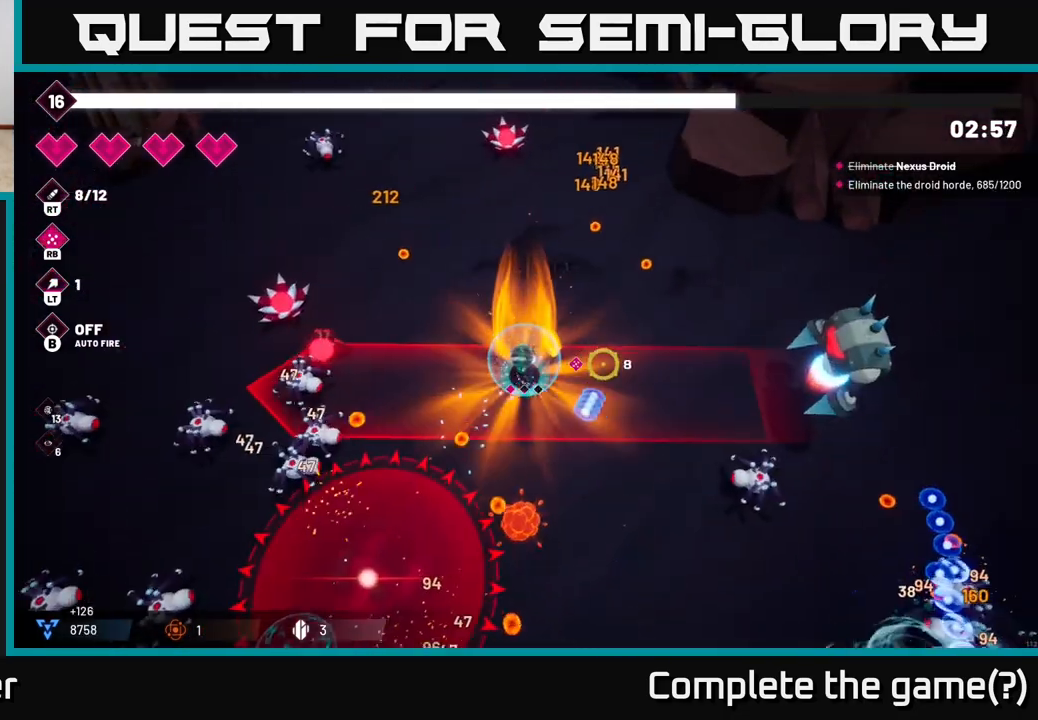
{"buttons": [], "left_stick": "up-right", "right_stick": "right", "events": [[100, "R2", "up"], [250, "R2", "down"], [283, "left_stick", "up-right"], [500, "R2", "up"]]}
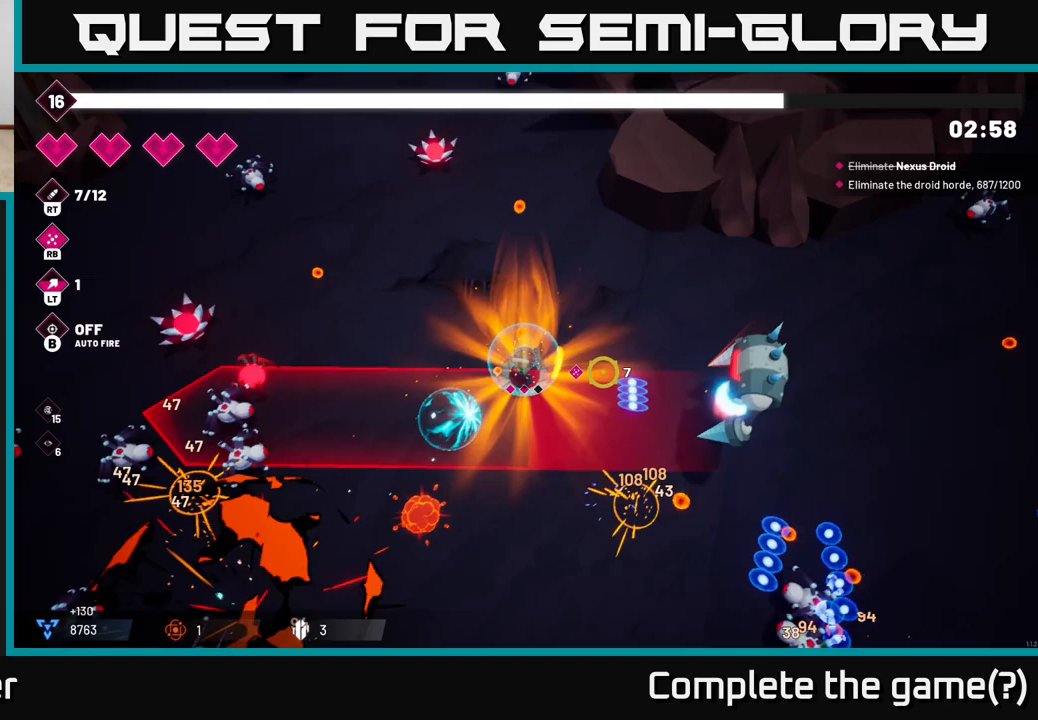
{"buttons": [], "left_stick": "up-right", "right_stick": "down-right", "events": [[133, "R2", "down"], [233, "right_stick", "down-right"], [317, "R2", "up"]]}
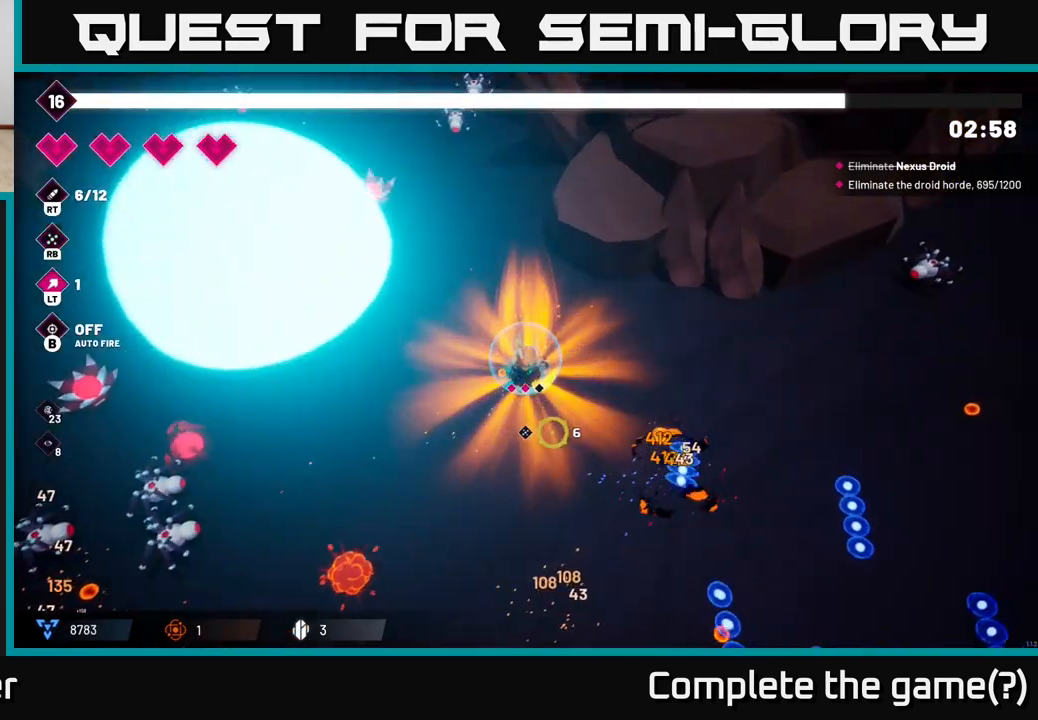
{"buttons": [], "left_stick": "down-right", "right_stick": "down", "events": [[17, "right_stick", "down"], [117, "left_stick", "right"], [217, "left_stick", "down-right"]]}
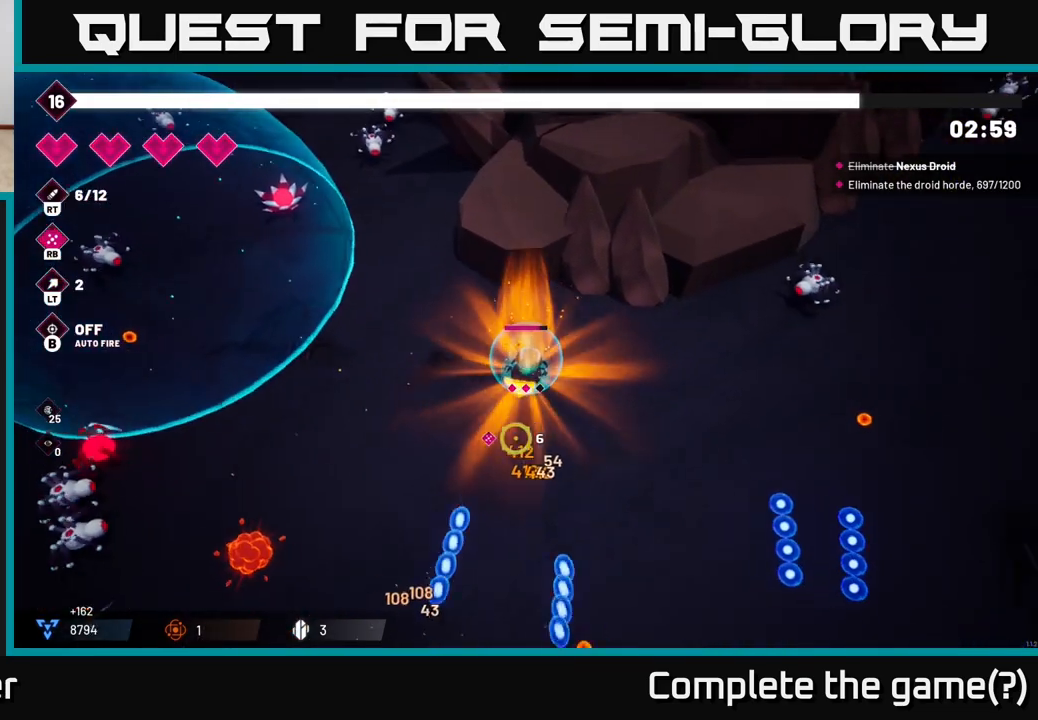
{"buttons": ["R2"], "left_stick": "down-right", "right_stick": "down", "events": [[50, "R2", "down"], [233, "R2", "up"], [383, "R2", "down"]]}
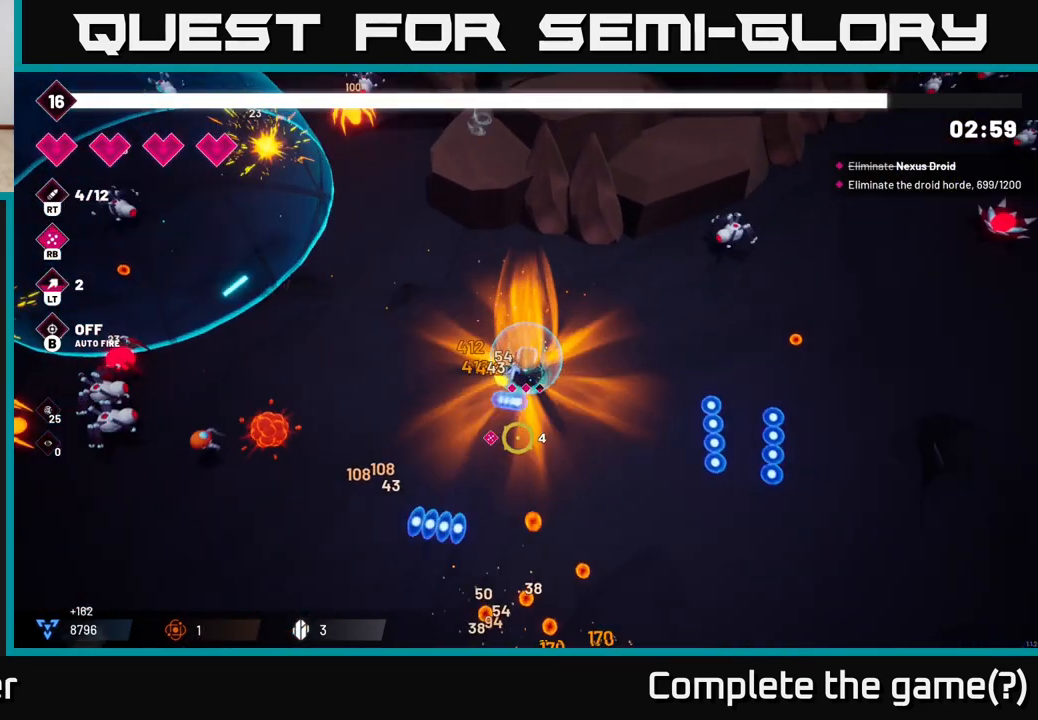
{"buttons": ["R2"], "left_stick": "down-right", "right_stick": "down", "events": [[133, "R2", "up"], [350, "R2", "down"]]}